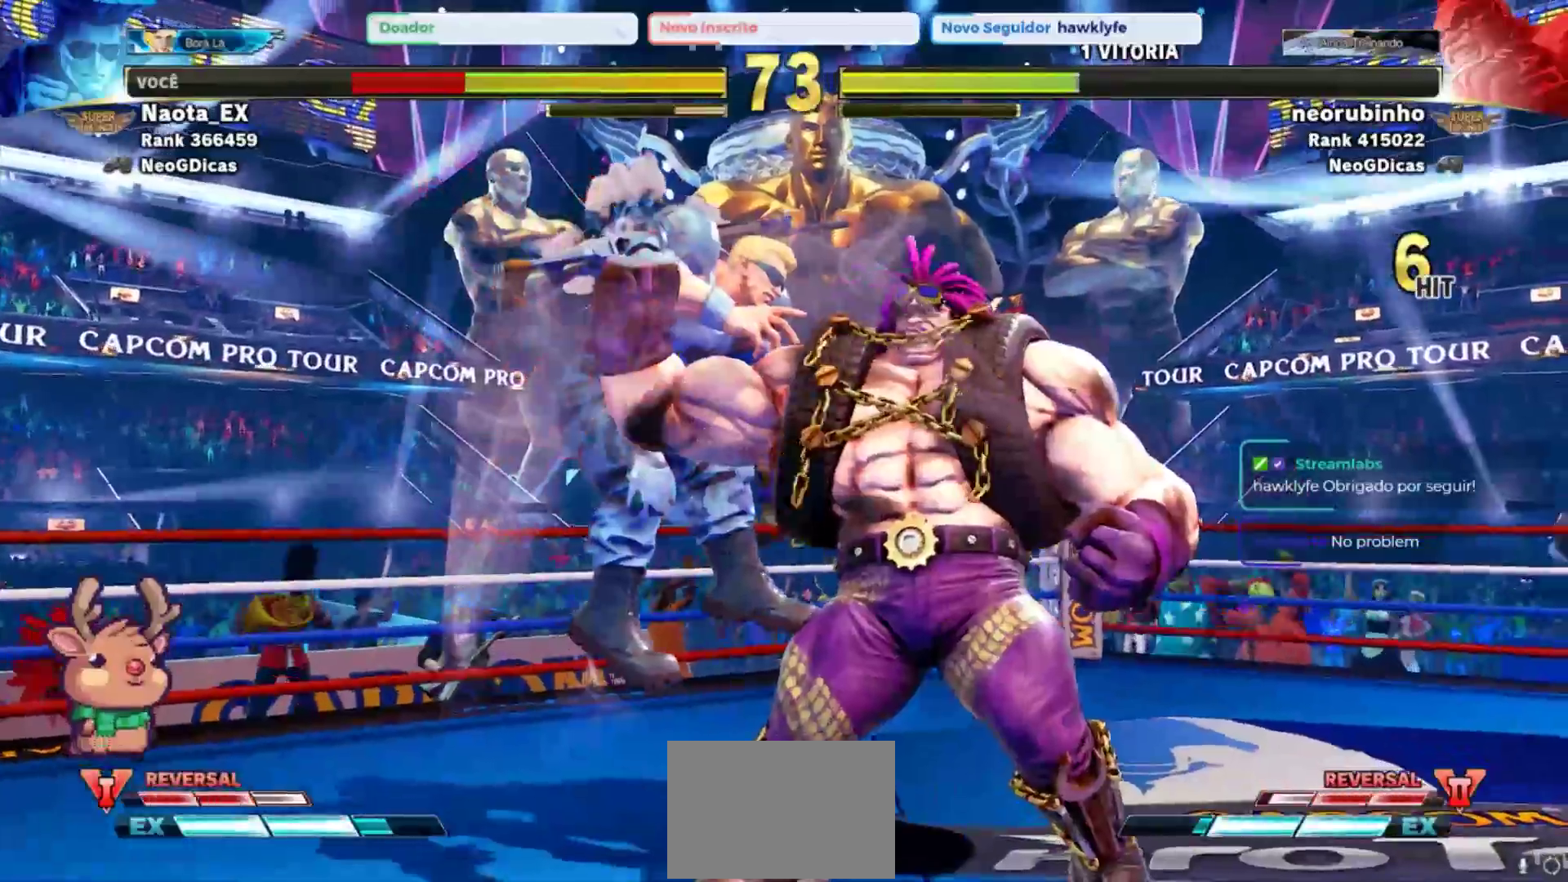
Gameplay with a controller (arcade stick); each line is a JSON object with the inputs held at the frame after it. "events" lists button and stick changes between this image and that frame as [ms after this image, input, new state], when the widget could be followed in between. Not read: L3 R3.
{"buttons": [], "left_stick": "left", "events": []}
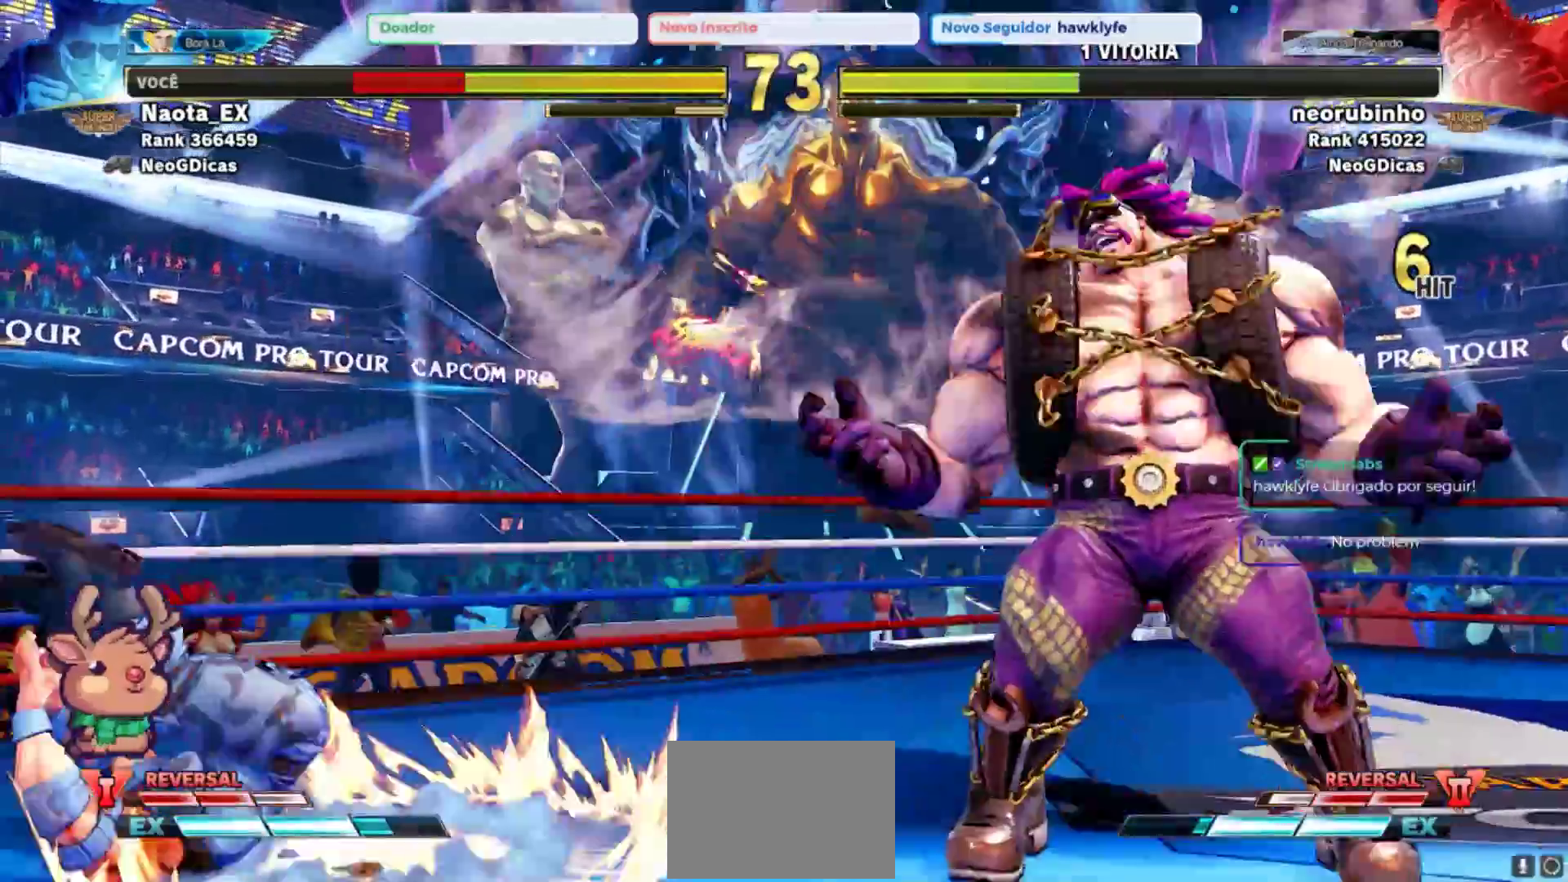
{"buttons": [], "left_stick": "left", "events": []}
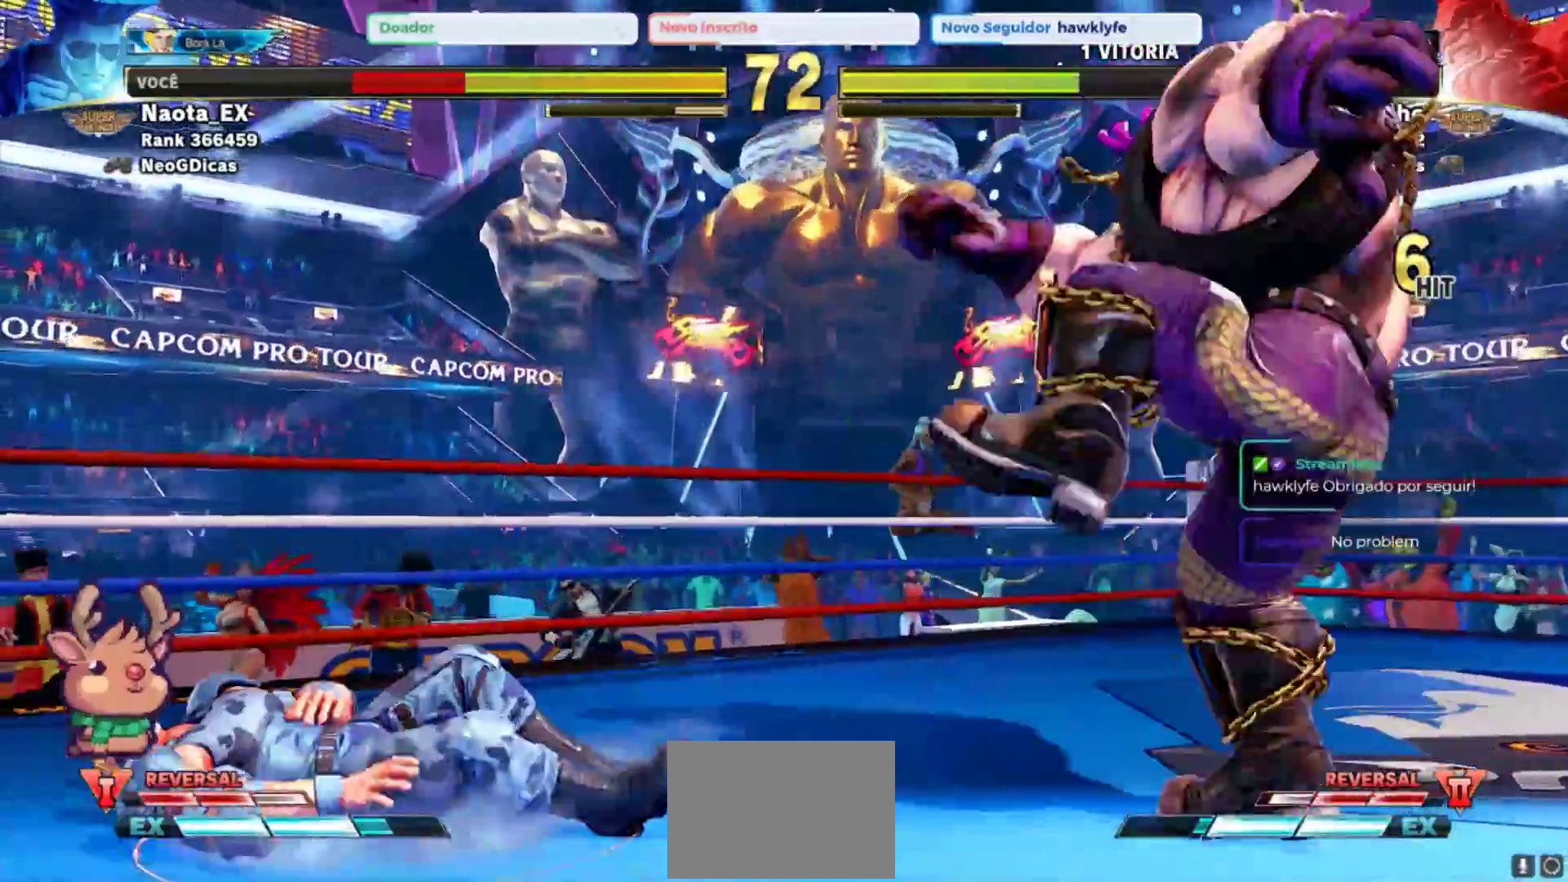
{"buttons": [], "left_stick": "left", "events": []}
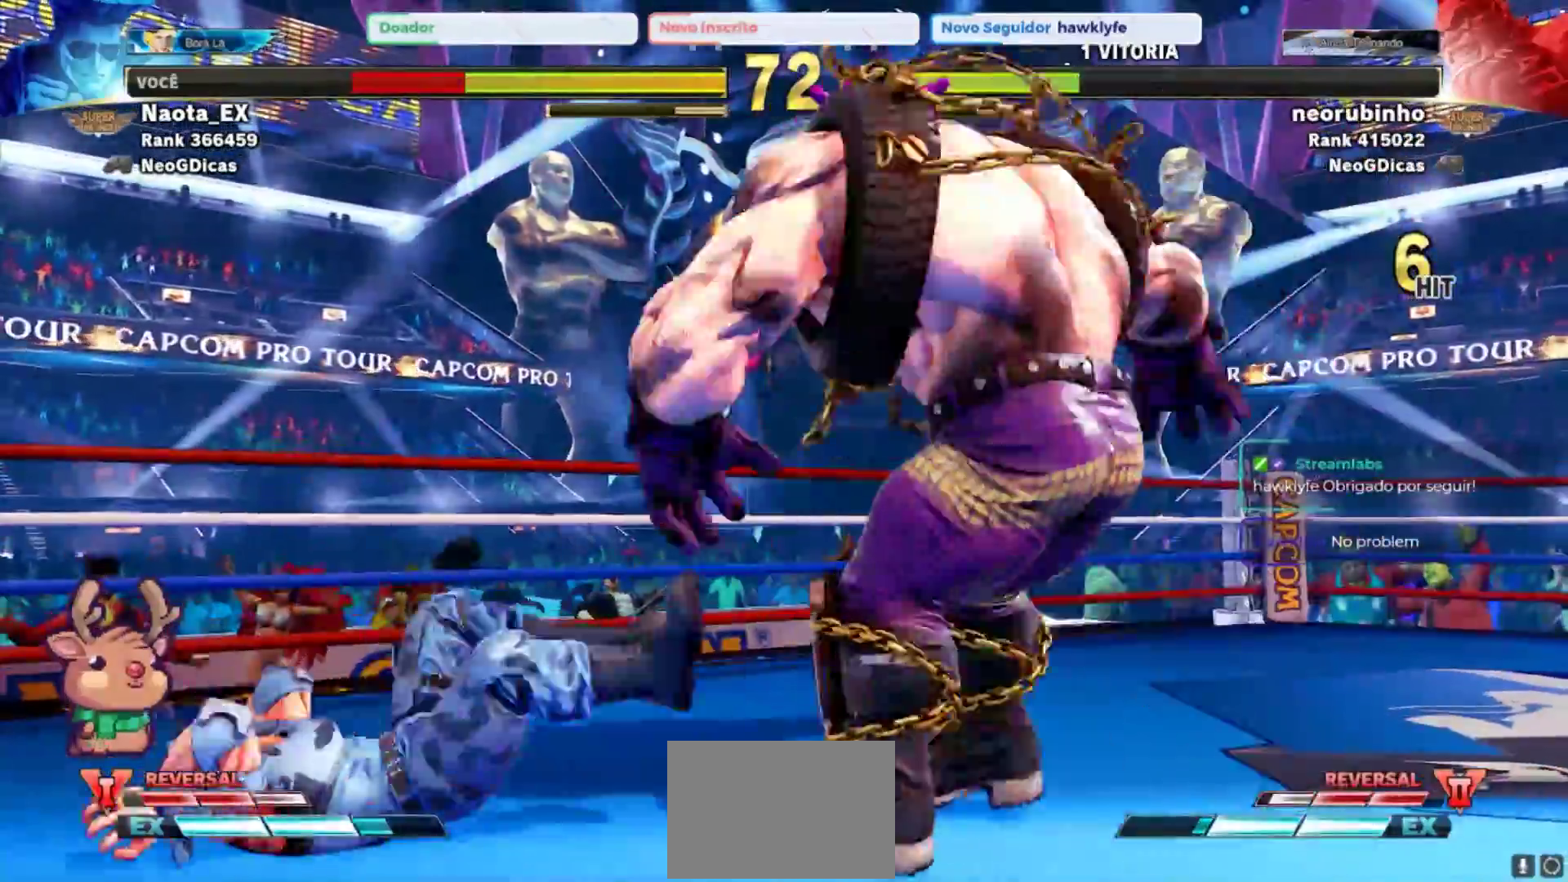
{"buttons": [], "left_stick": "down-left", "events": [[350, "R2", "down"], [367, "left_stick", "down-left"], [467, "R2", "up"]]}
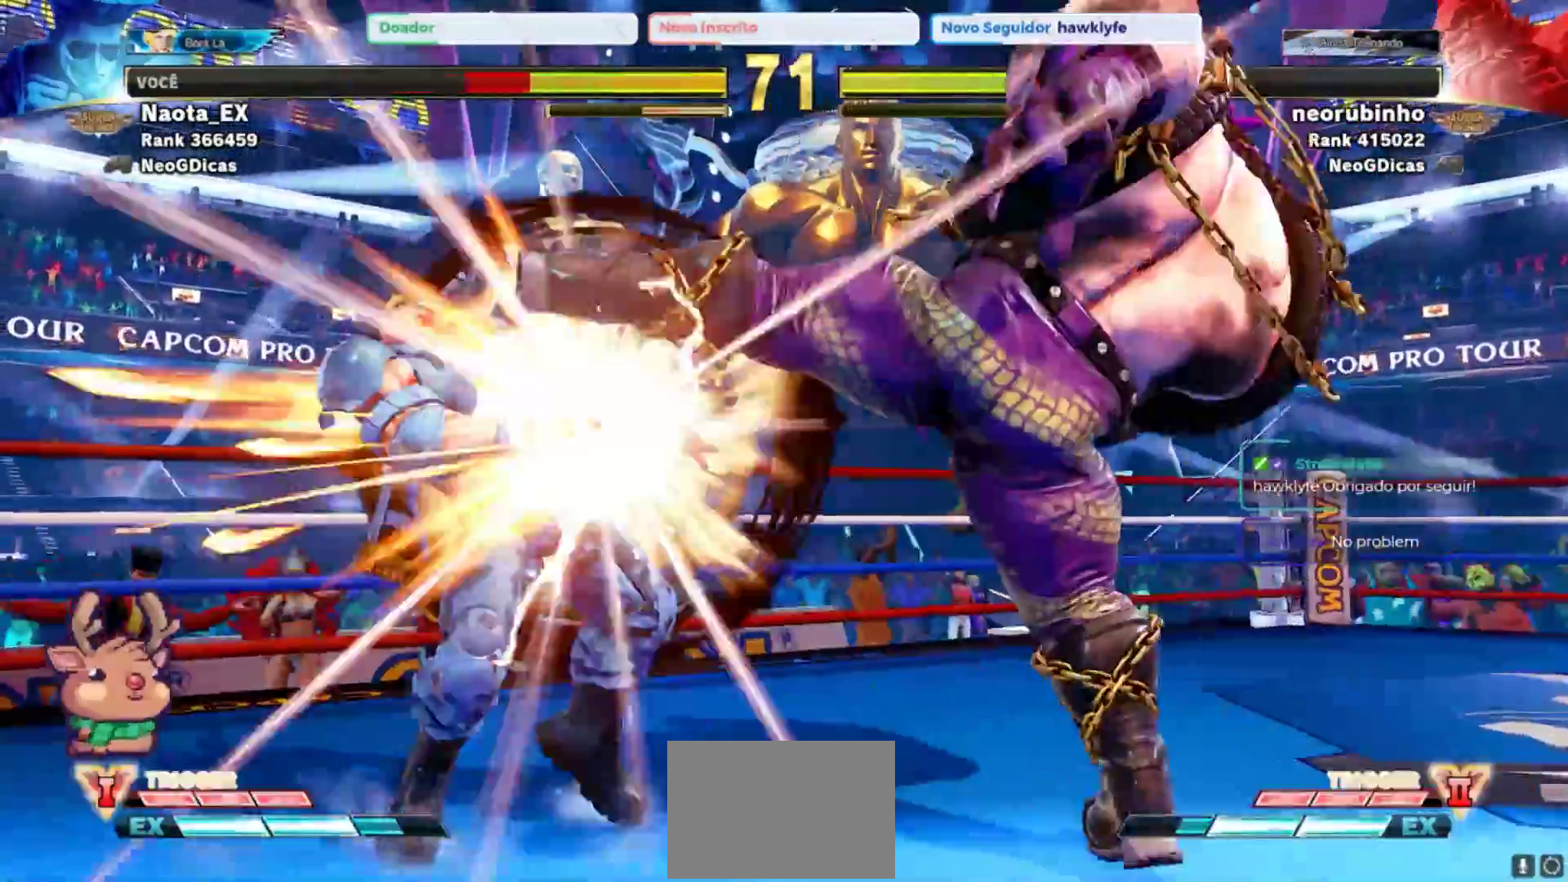
{"buttons": [], "left_stick": "down-left", "events": [[17, "R2", "down"], [100, "R2", "up"]]}
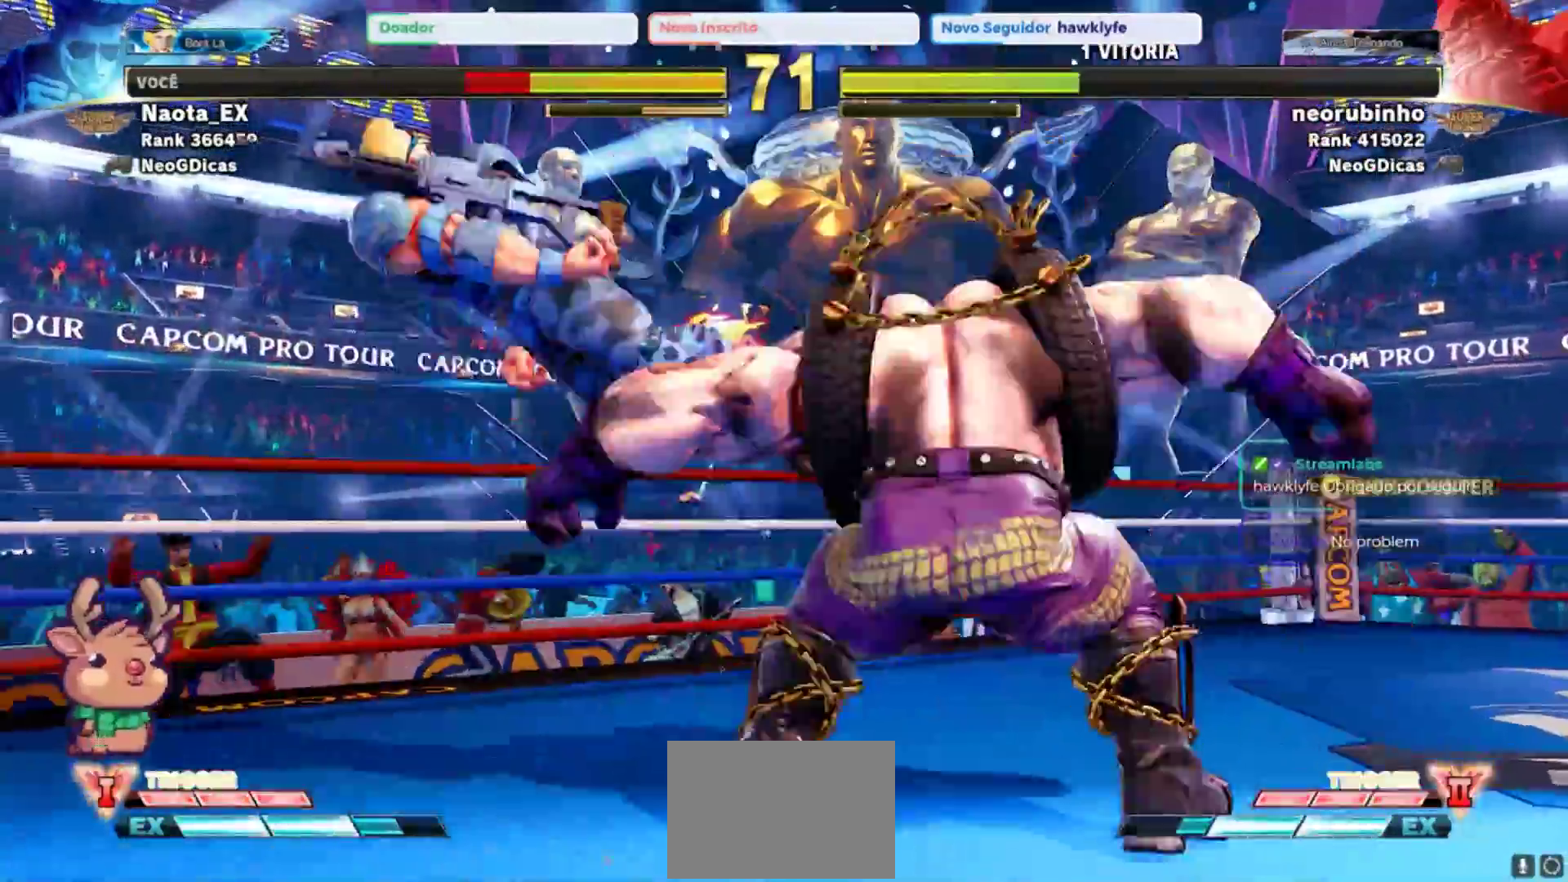
{"buttons": [], "left_stick": "down-left"}
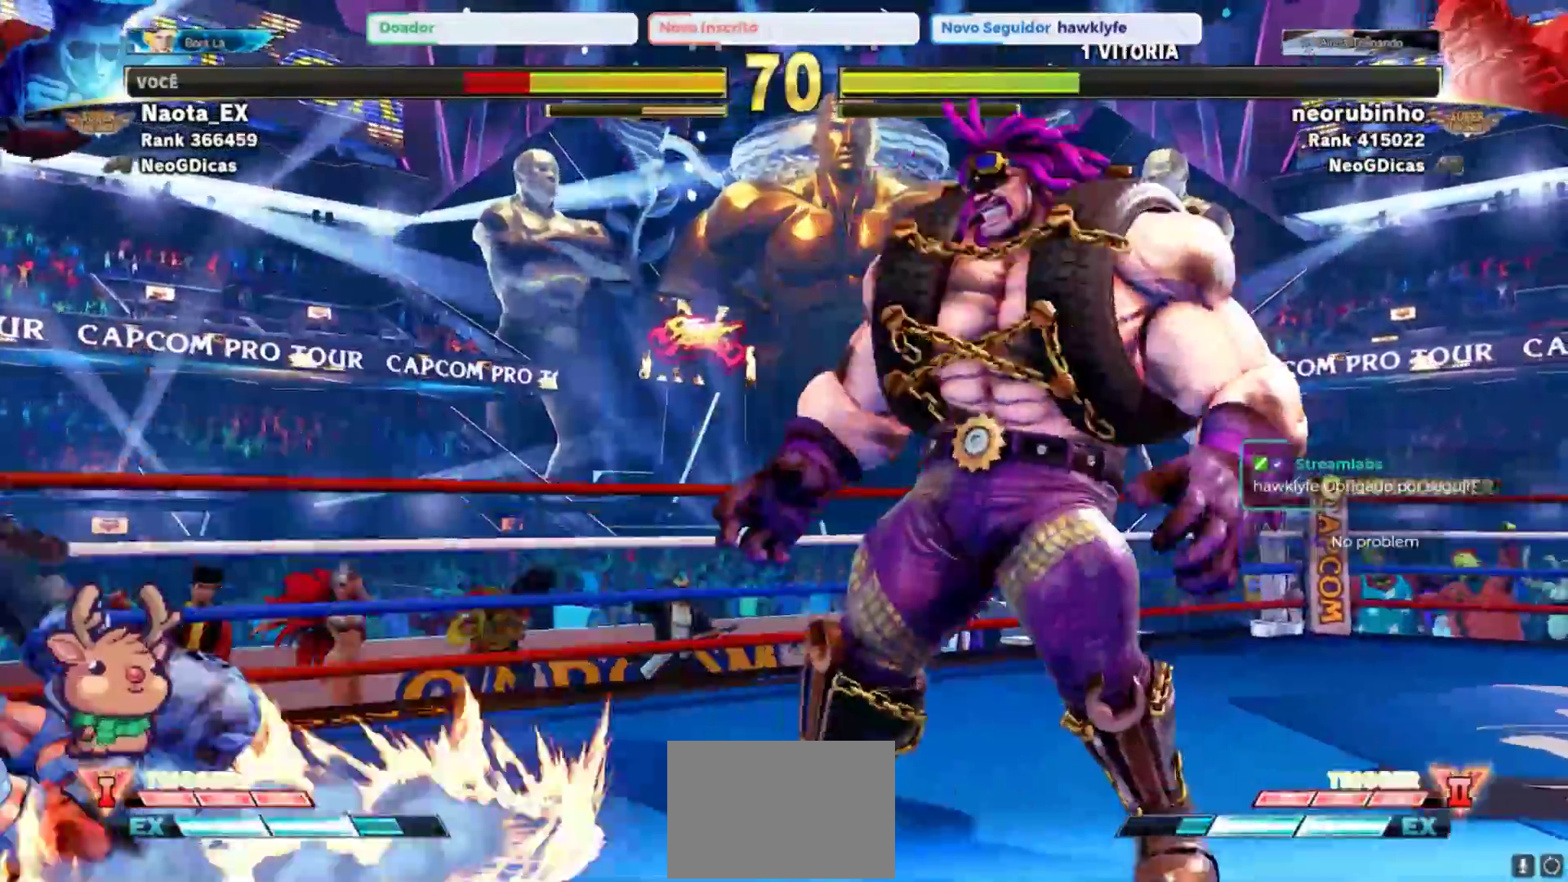
{"buttons": [], "left_stick": "down-left", "events": []}
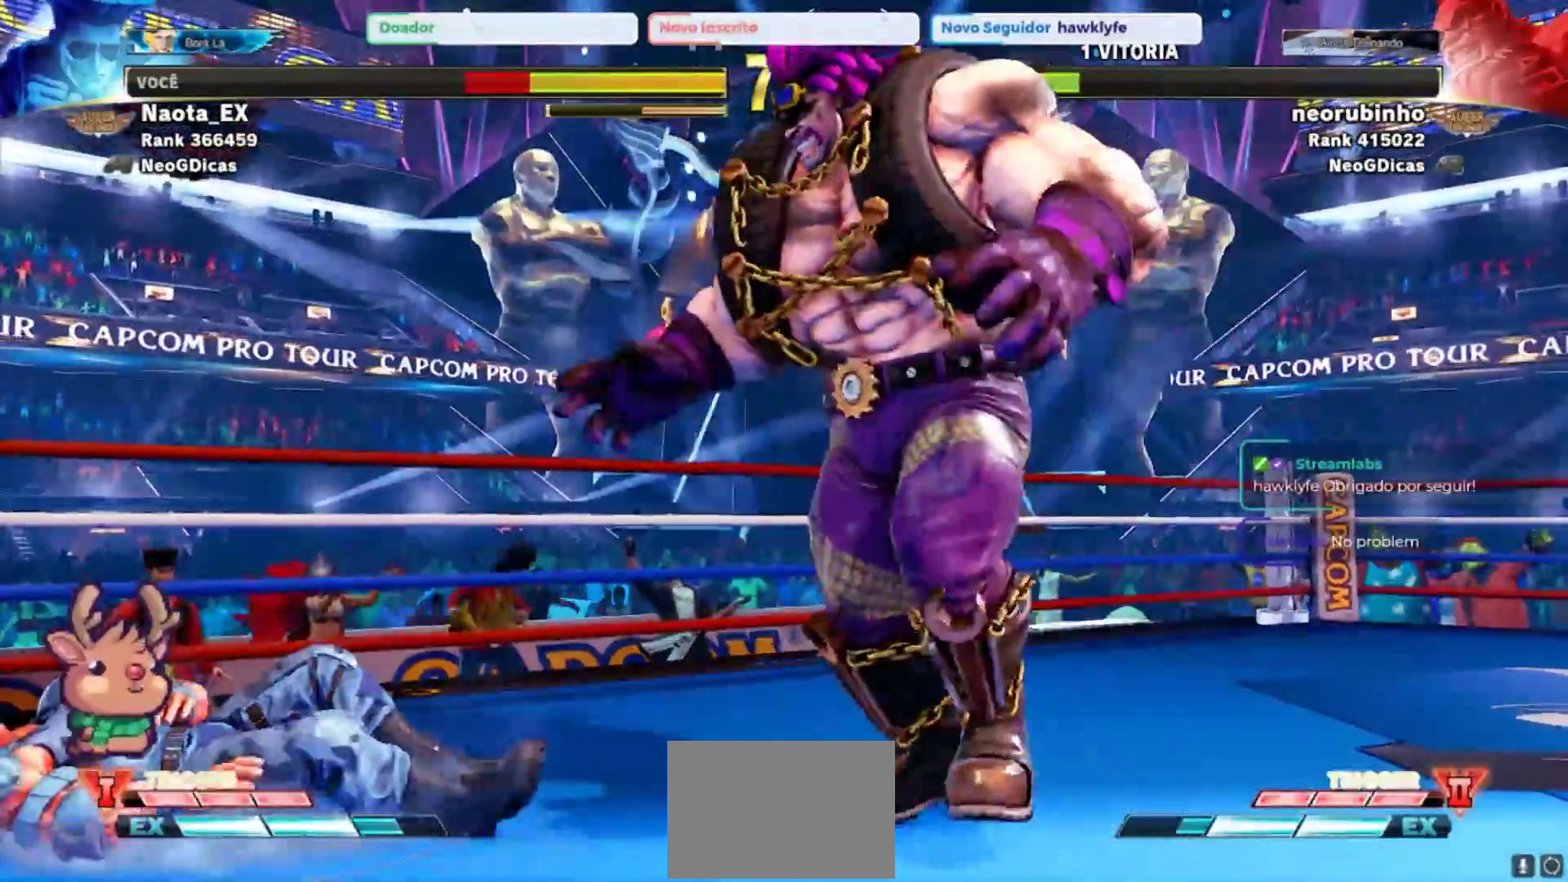
{"buttons": [], "left_stick": "down-left", "events": []}
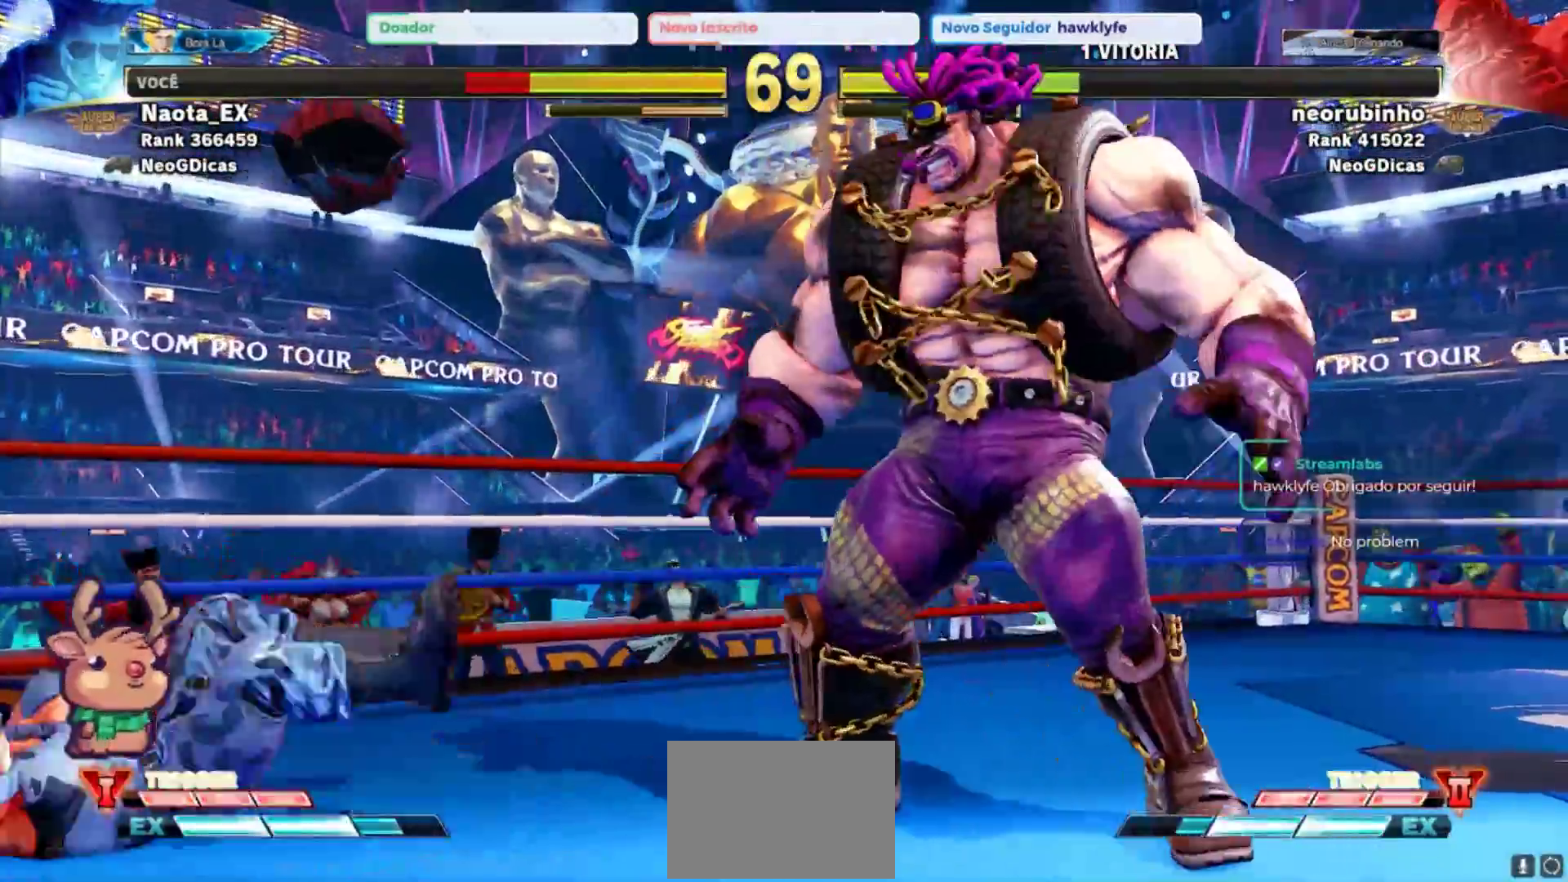
{"buttons": [], "left_stick": "up", "events": [[333, "CROSS", "down"], [333, "R2", "down"], [333, "left_stick", "up"], [450, "CROSS", "up"], [483, "R2", "up"]]}
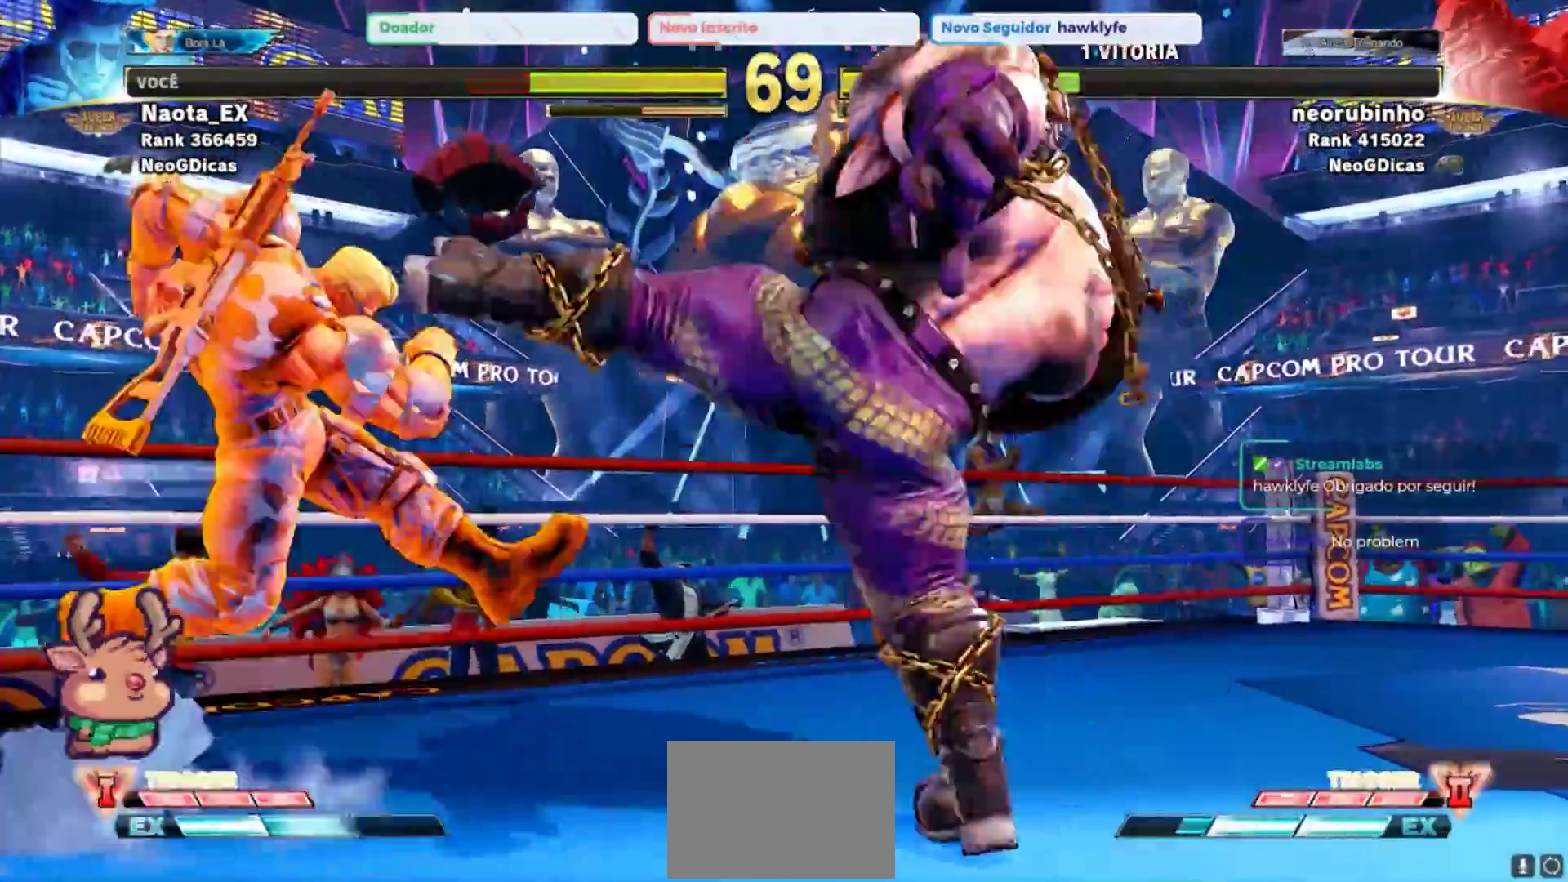
{"buttons": [], "left_stick": "left", "events": [[17, "left_stick", "center"], [250, "left_stick", "left"]]}
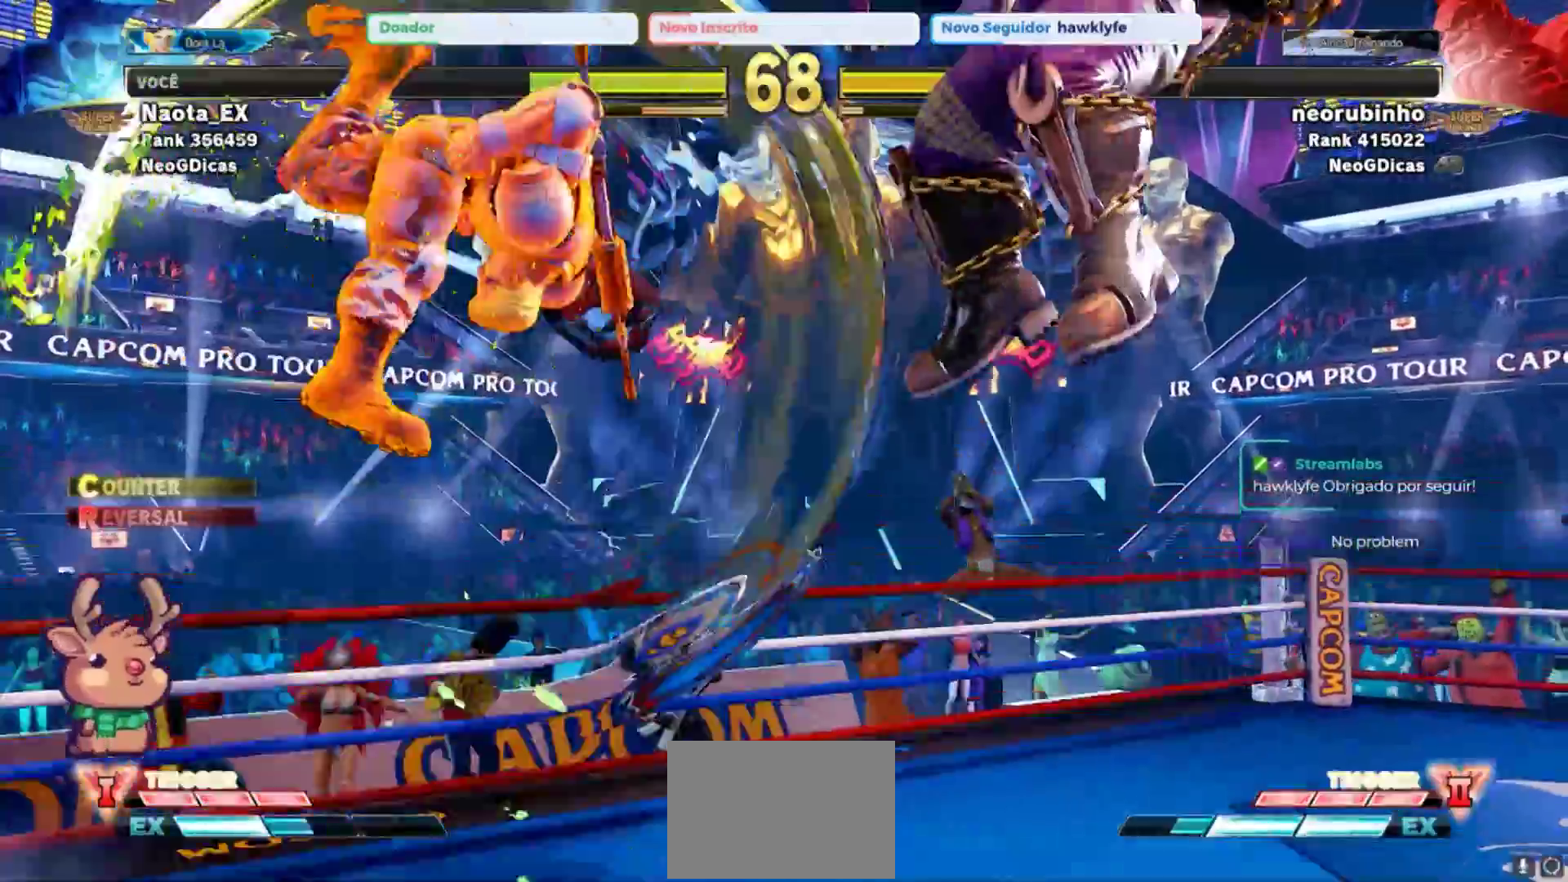
{"buttons": [], "left_stick": "left", "events": []}
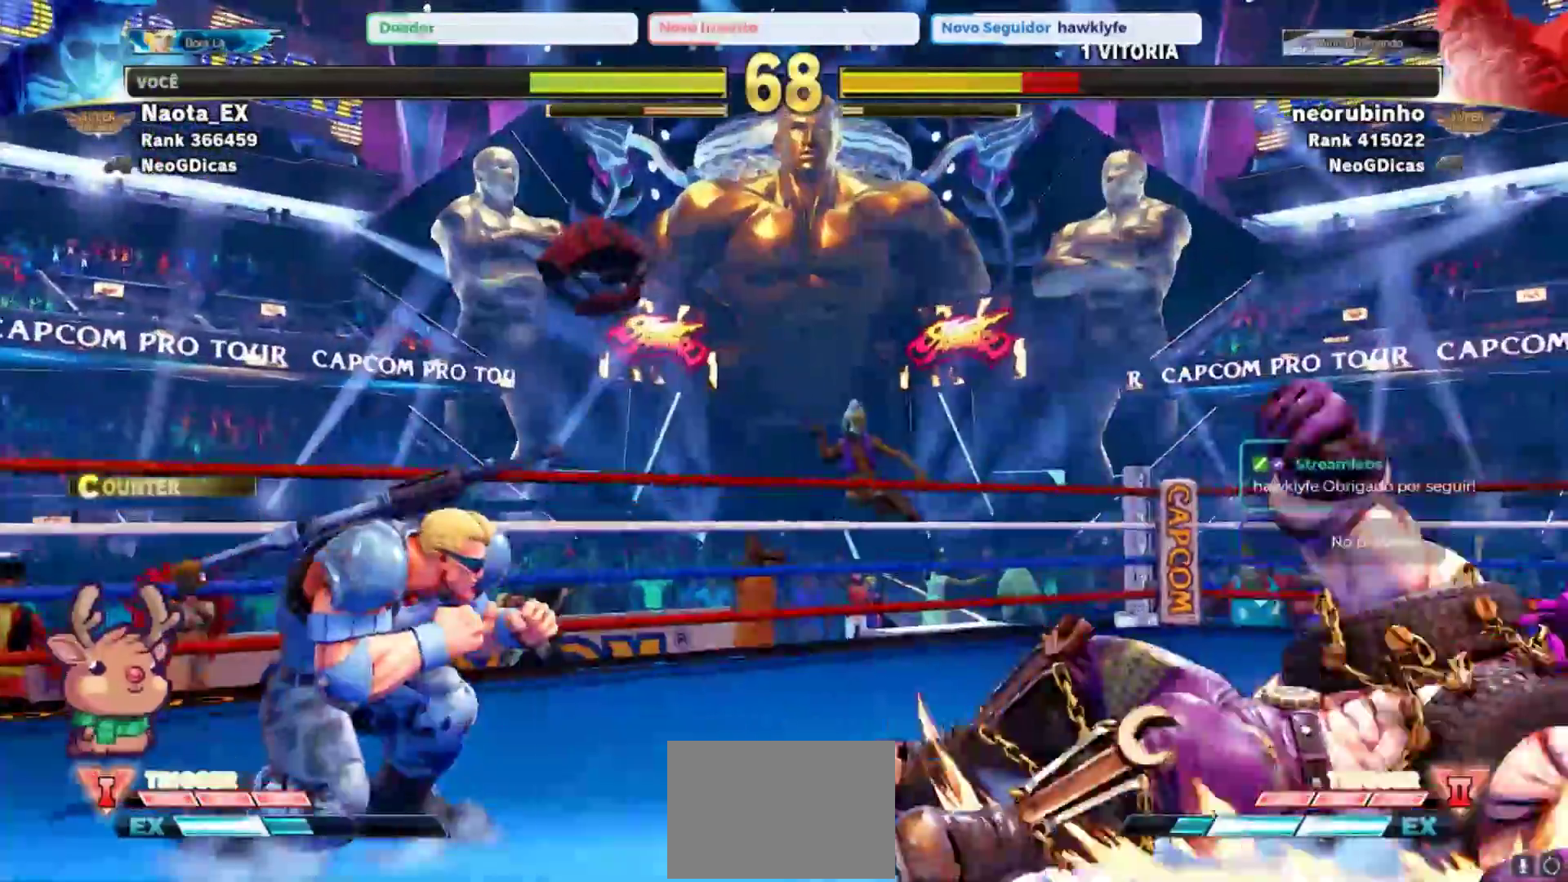
{"buttons": [], "left_stick": "center", "events": [[250, "left_stick", "right"], [267, "SQUARE", "down"], [383, "SQUARE", "up"], [383, "left_stick", "center"]]}
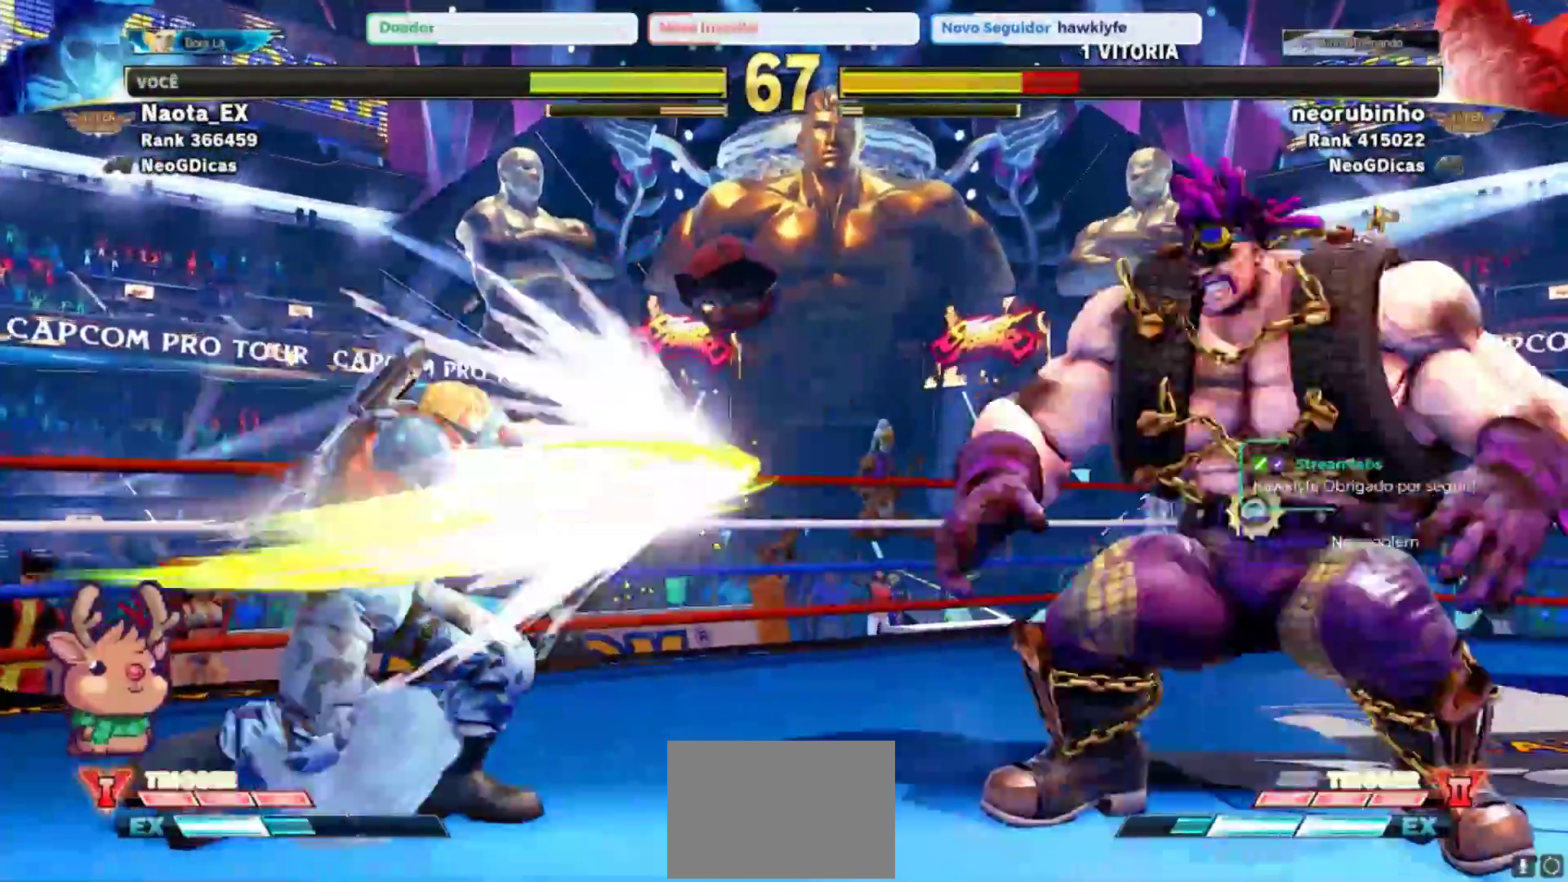
{"buttons": [], "left_stick": "up-right", "events": [[367, "left_stick", "right"], [467, "left_stick", "up-right"]]}
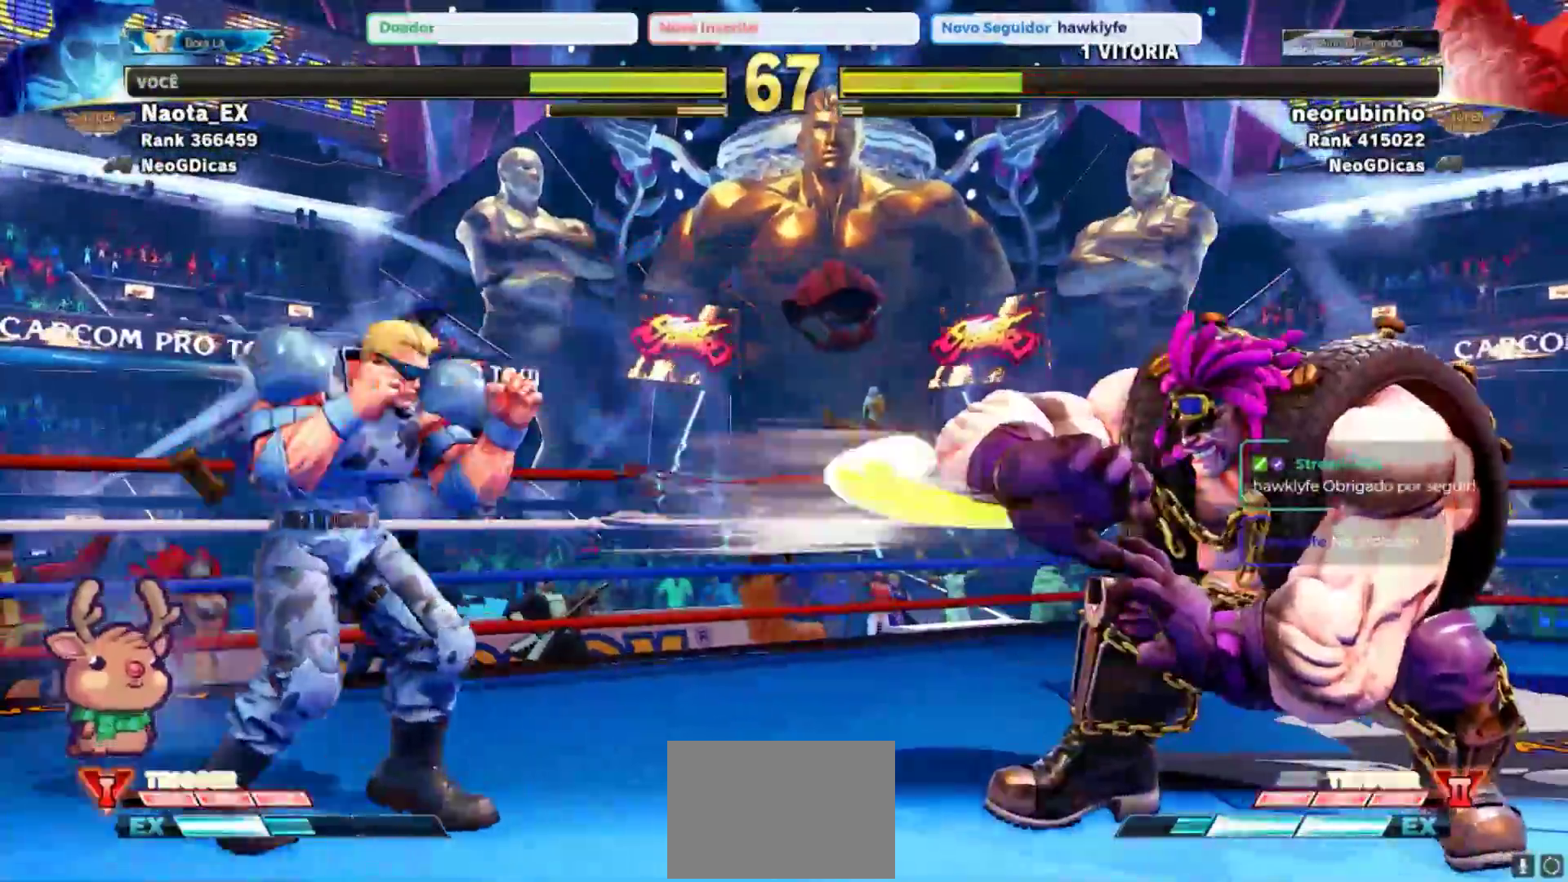
{"buttons": ["R2"], "left_stick": "center", "events": [[333, "left_stick", "center"], [433, "R2", "down"]]}
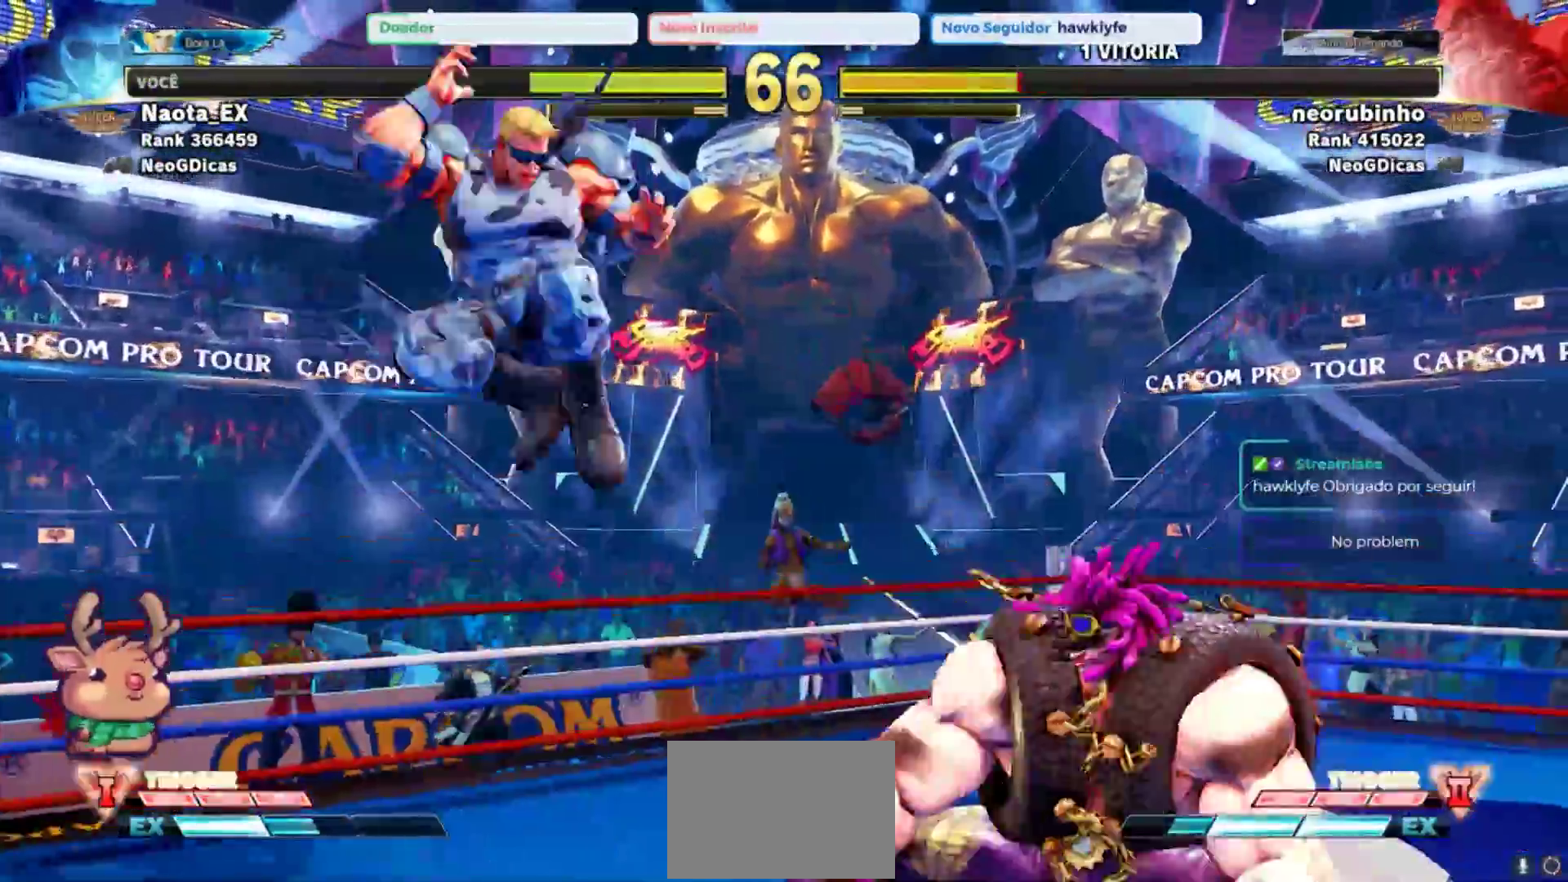
{"buttons": [], "left_stick": "right", "events": [[133, "R2", "up"], [450, "left_stick", "right"]]}
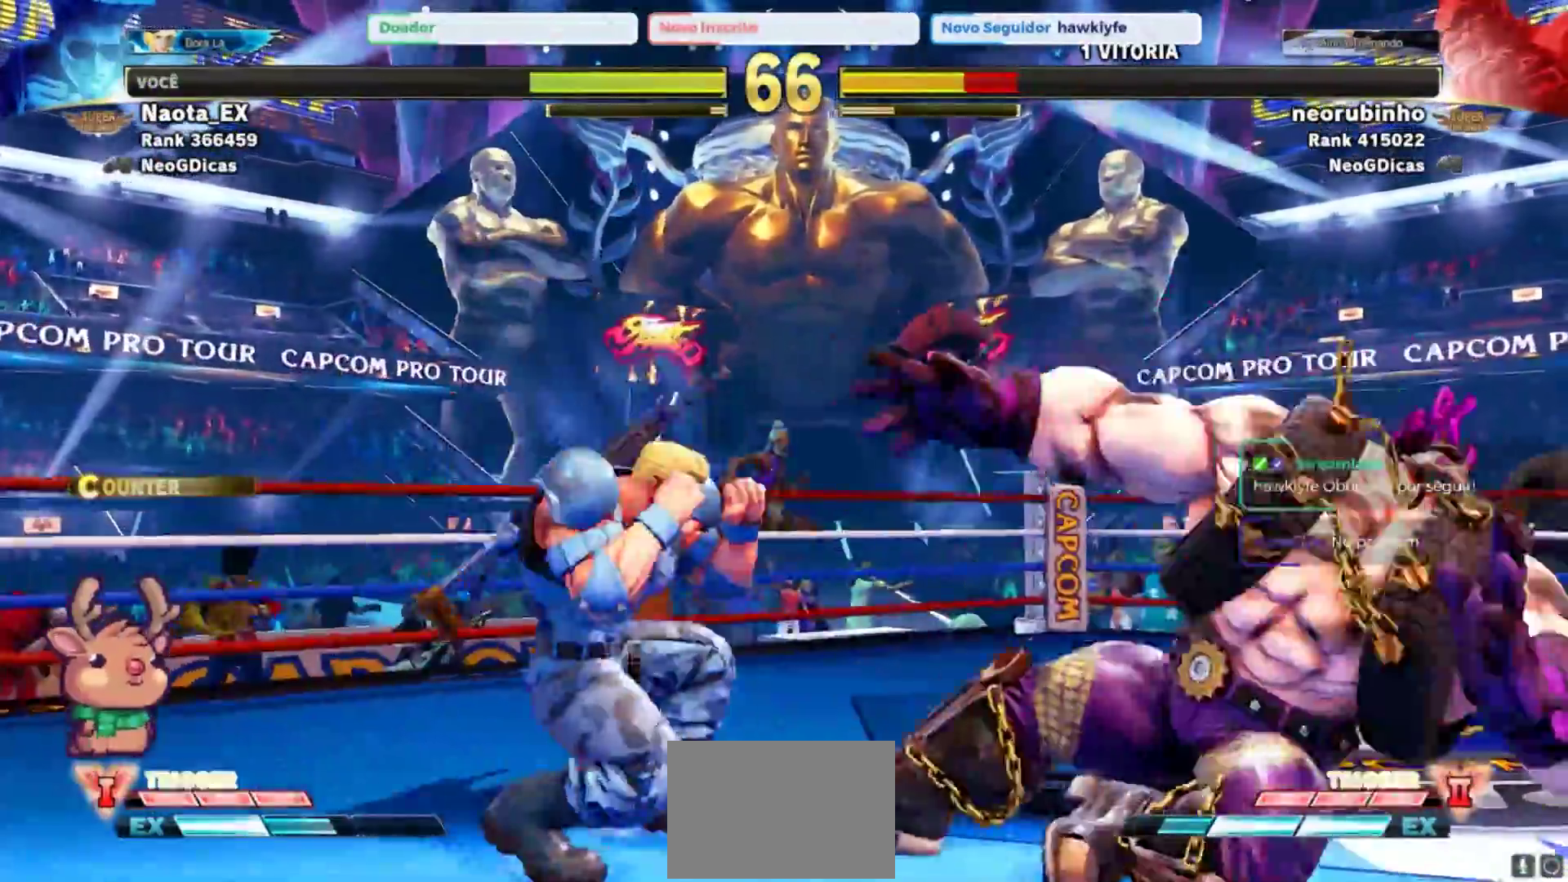
{"buttons": [], "left_stick": "center", "events": [[250, "SQUARE", "down"], [283, "CROSS", "down"], [400, "CROSS", "up"], [400, "SQUARE", "up"], [483, "left_stick", "center"]]}
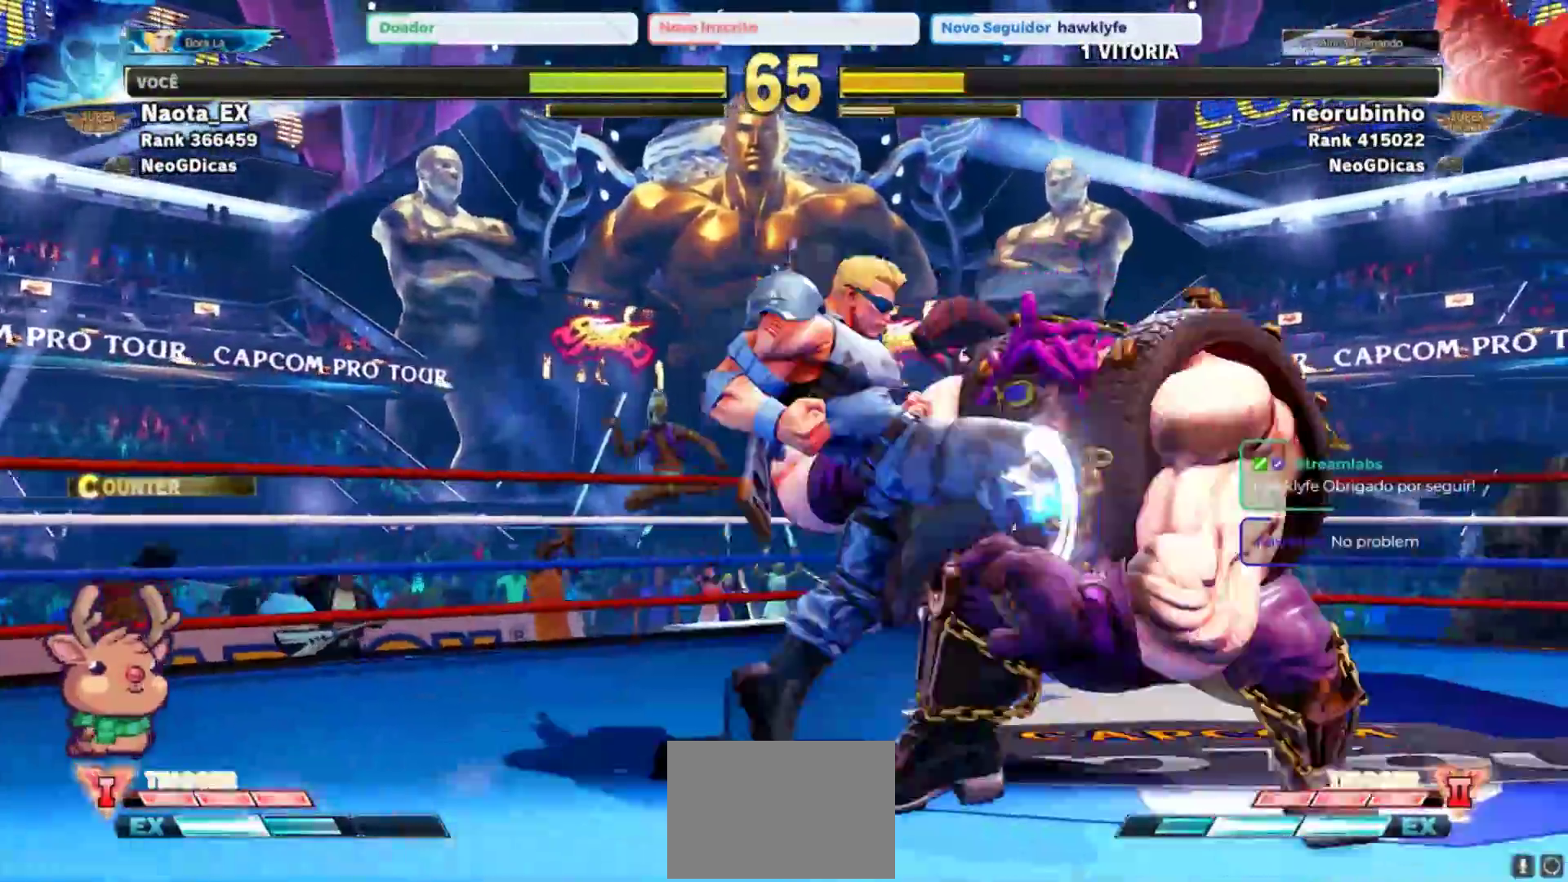
{"buttons": ["SQUARE"], "left_stick": "down-left", "events": [[17, "left_stick", "left"], [317, "left_stick", "down"], [450, "SQUARE", "down"], [467, "left_stick", "down-left"]]}
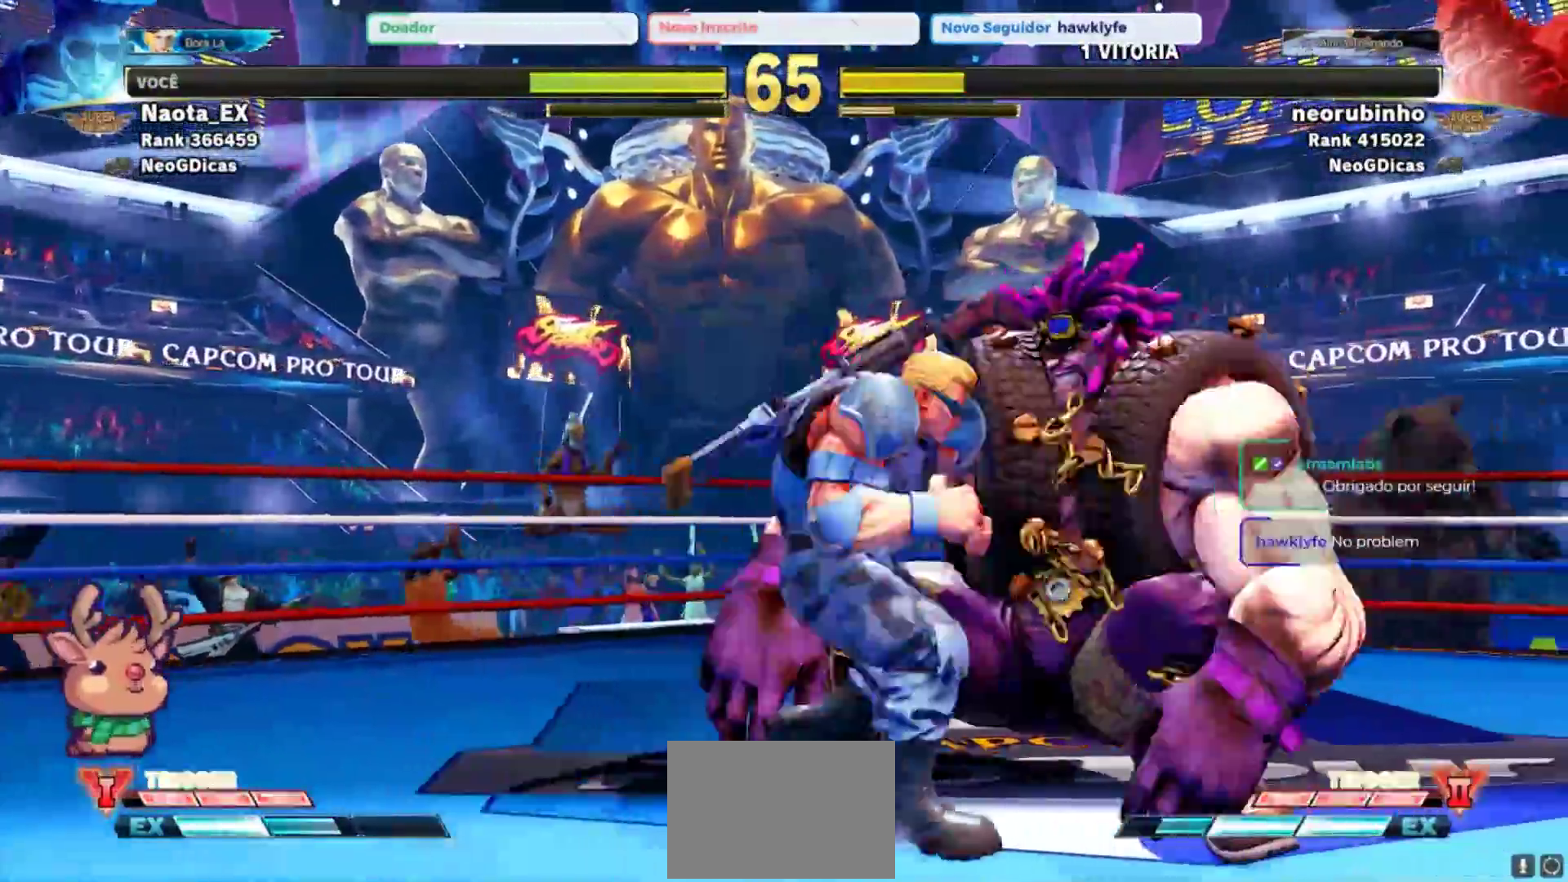
{"buttons": [], "left_stick": "right"}
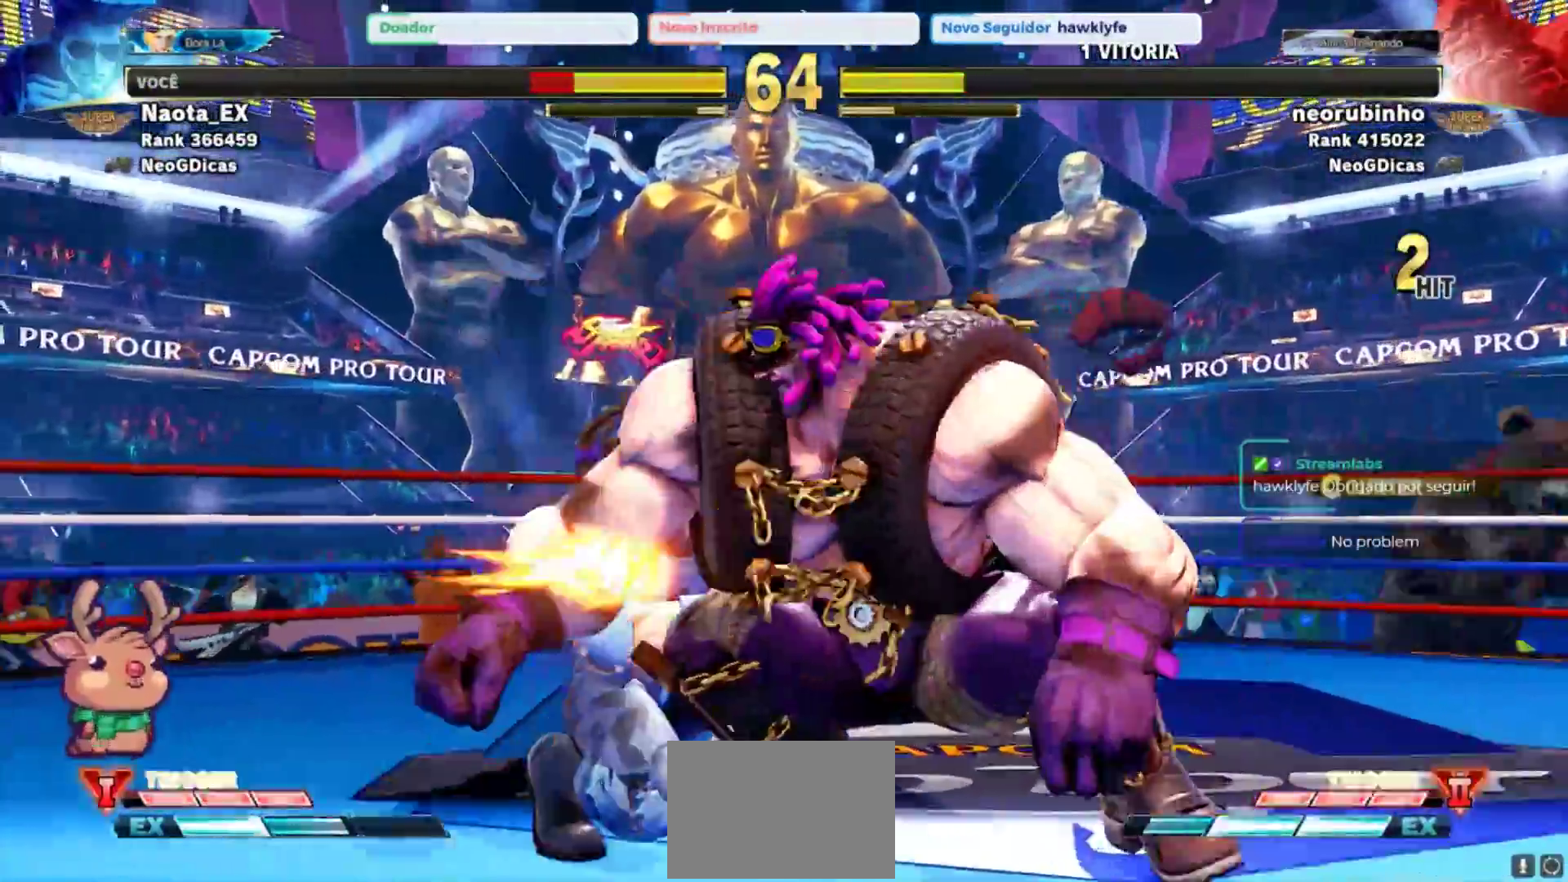
{"buttons": [], "left_stick": "down-left", "events": [[100, "left_stick", "down-left"]]}
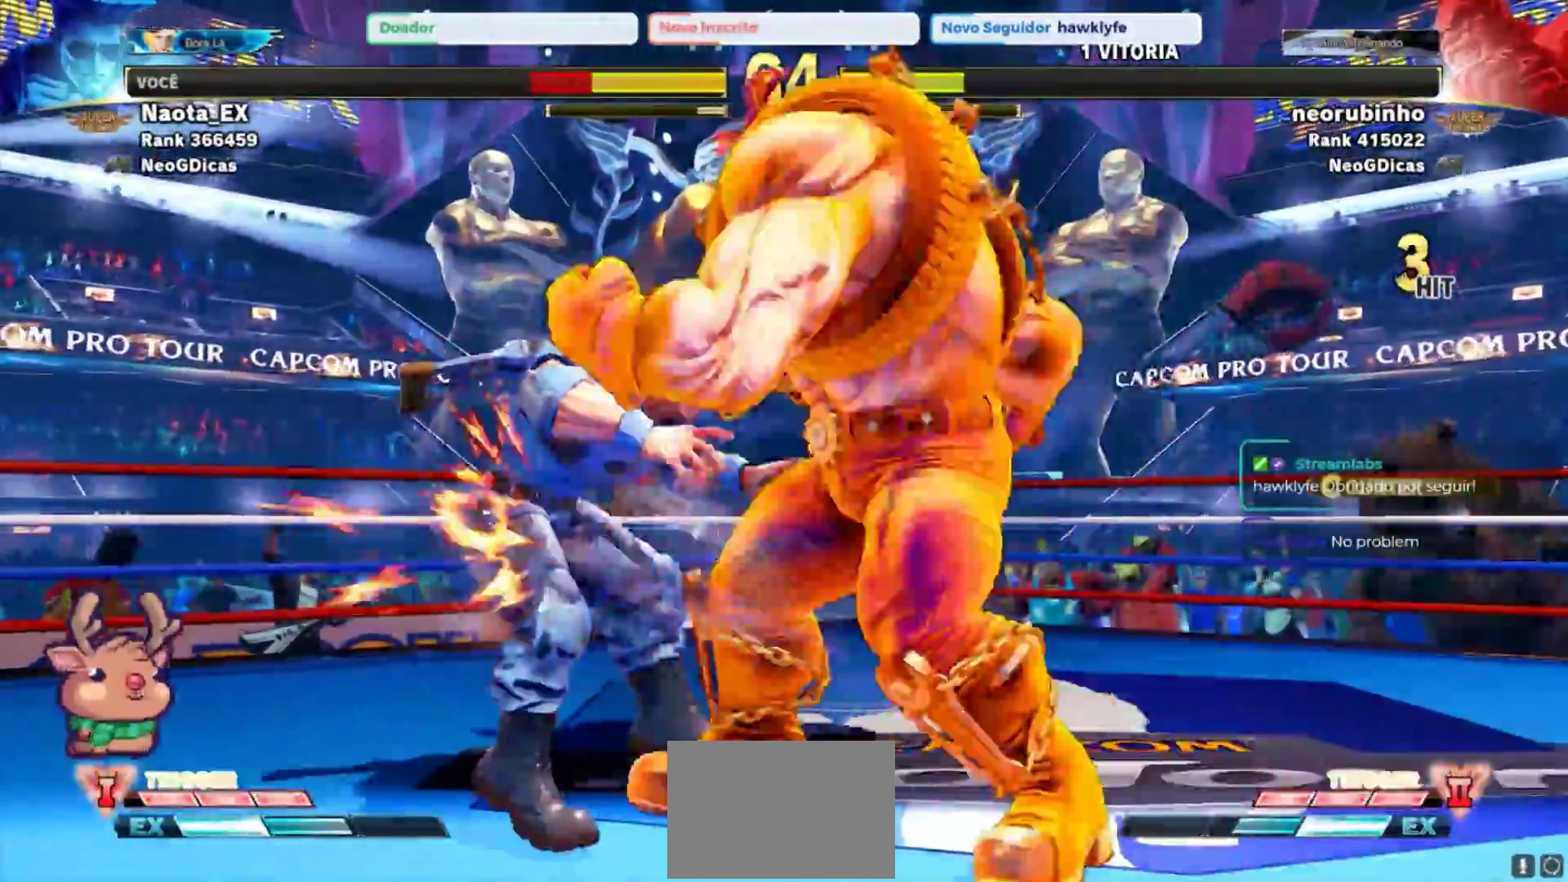
{"buttons": [], "left_stick": "down-left", "events": []}
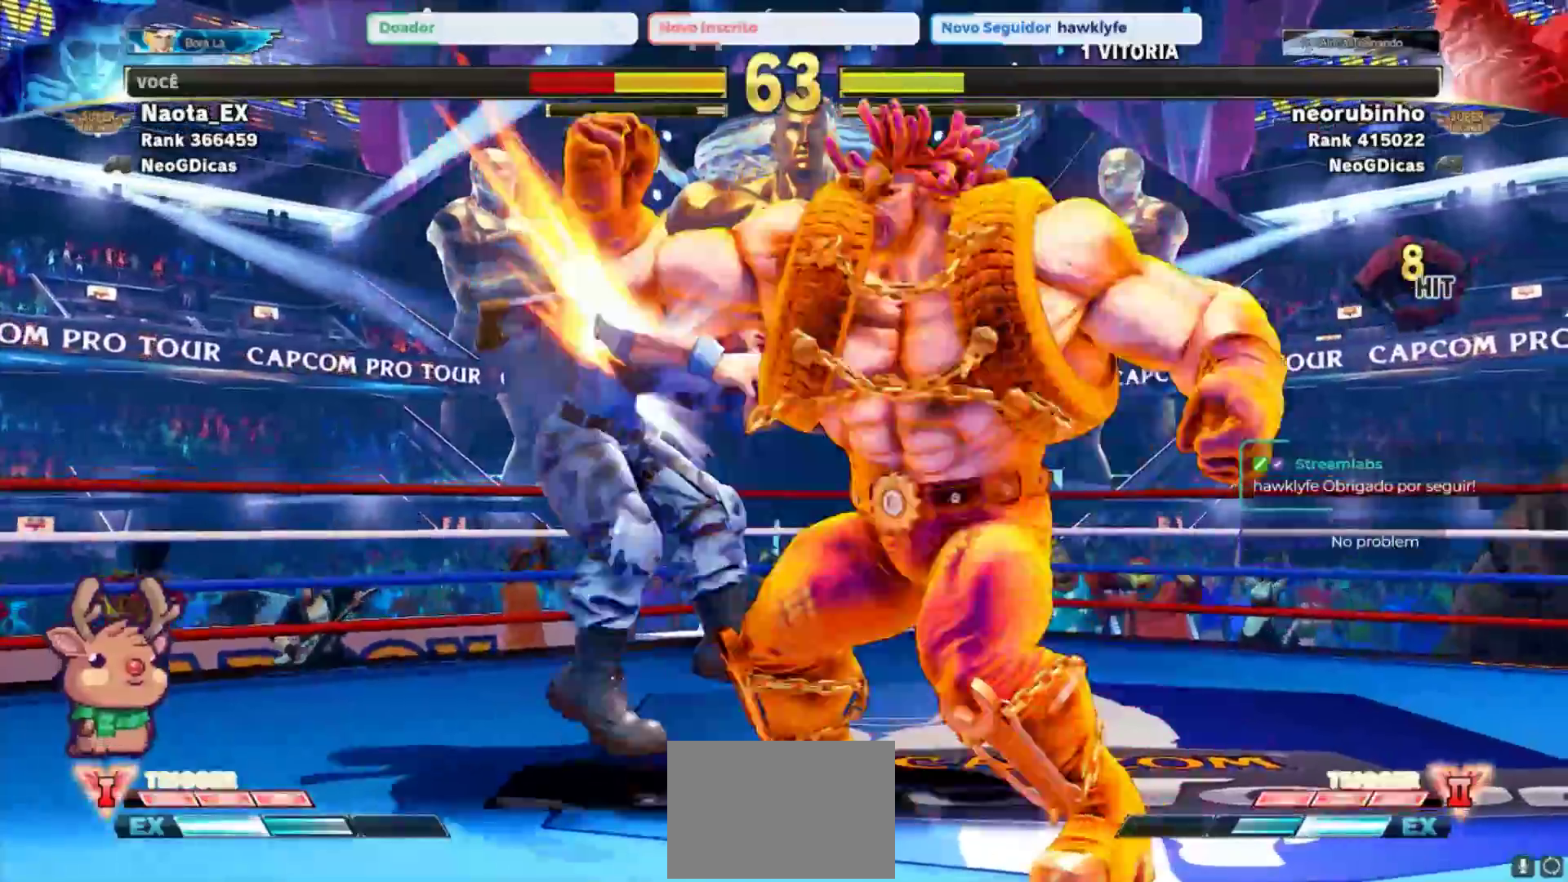
{"buttons": [], "left_stick": "left", "events": [[250, "left_stick", "left"]]}
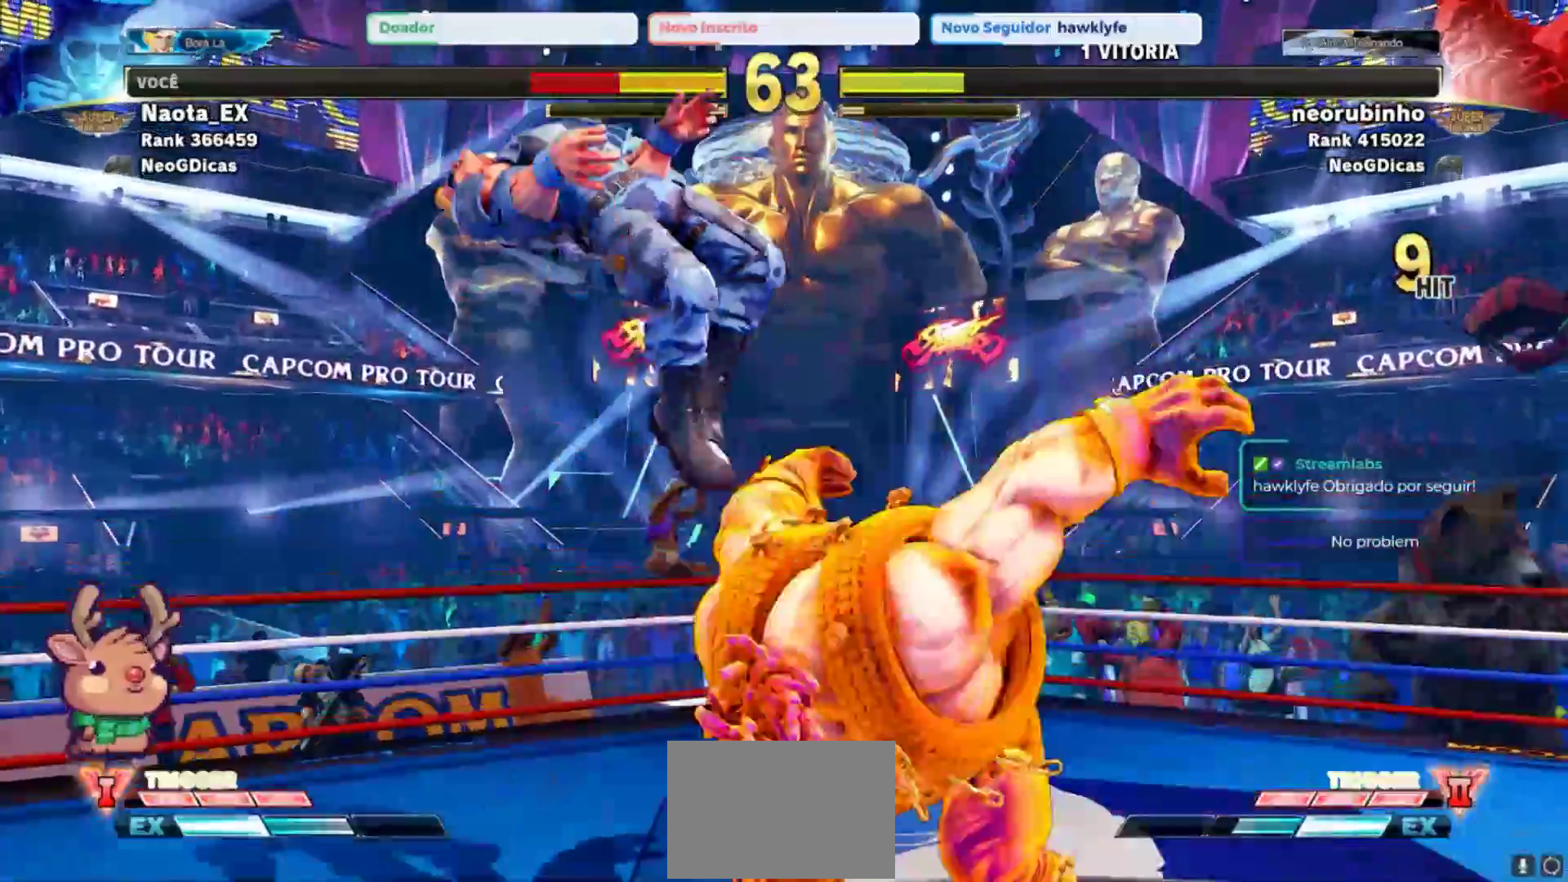
{"buttons": [], "left_stick": "left", "events": []}
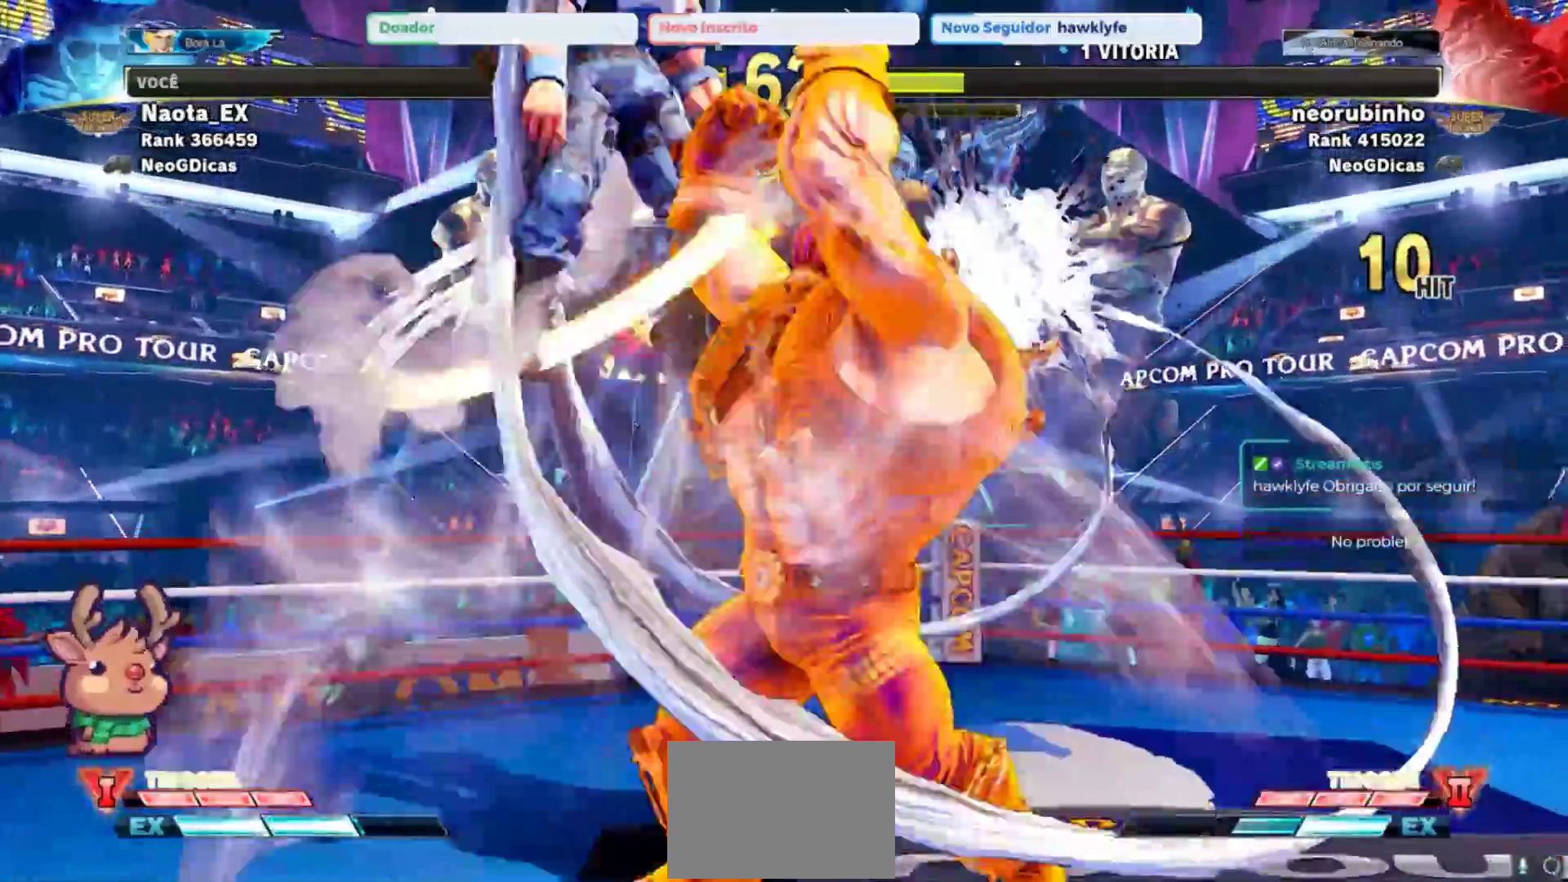
{"buttons": [], "left_stick": "left", "events": []}
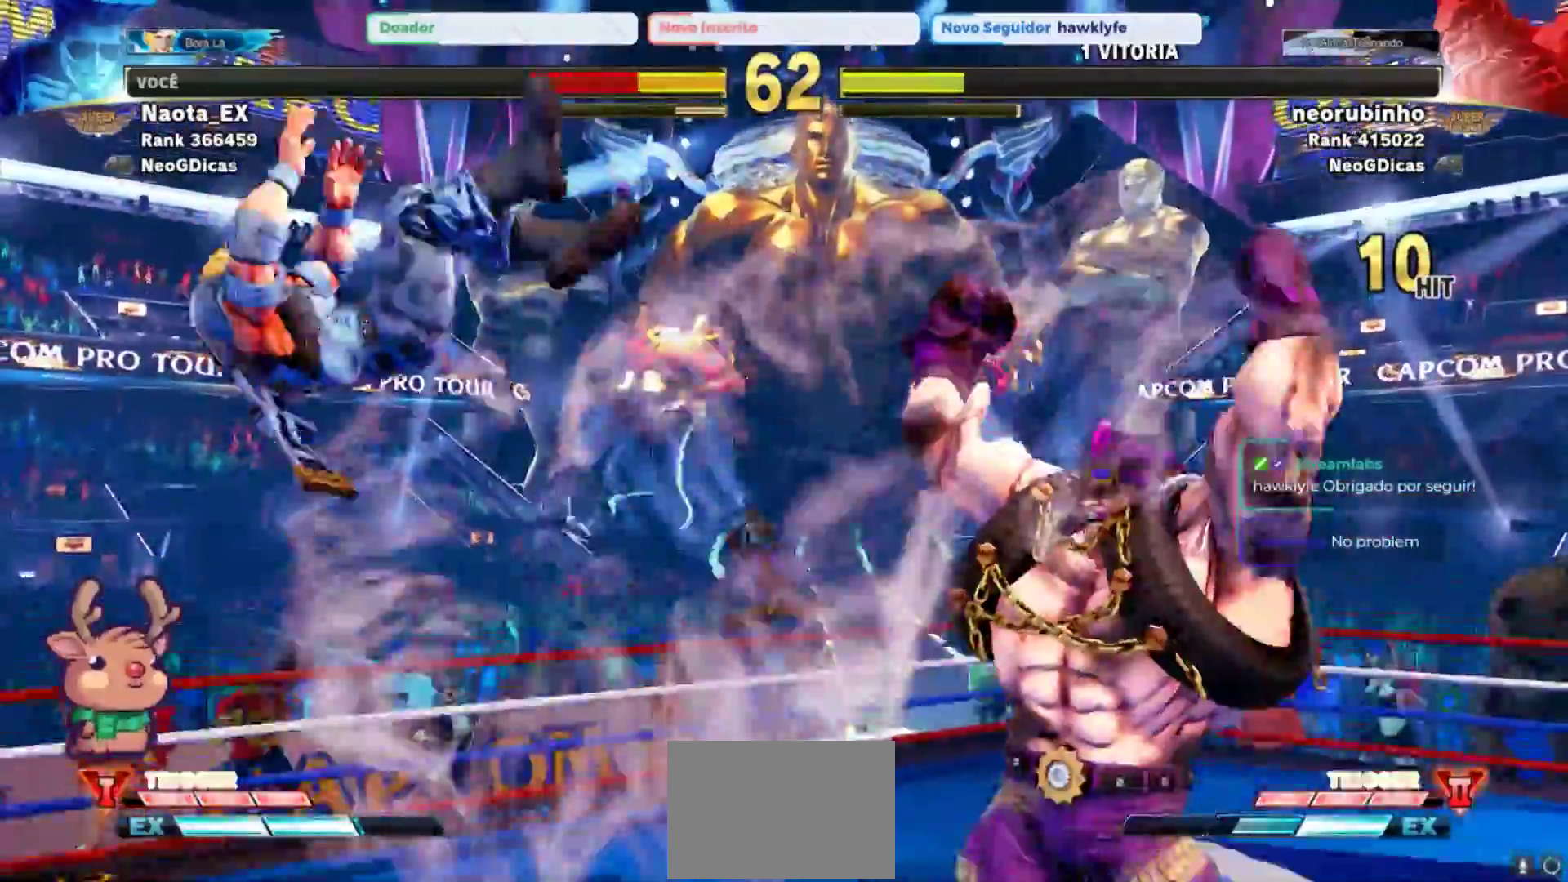
{"buttons": [], "left_stick": "left", "events": []}